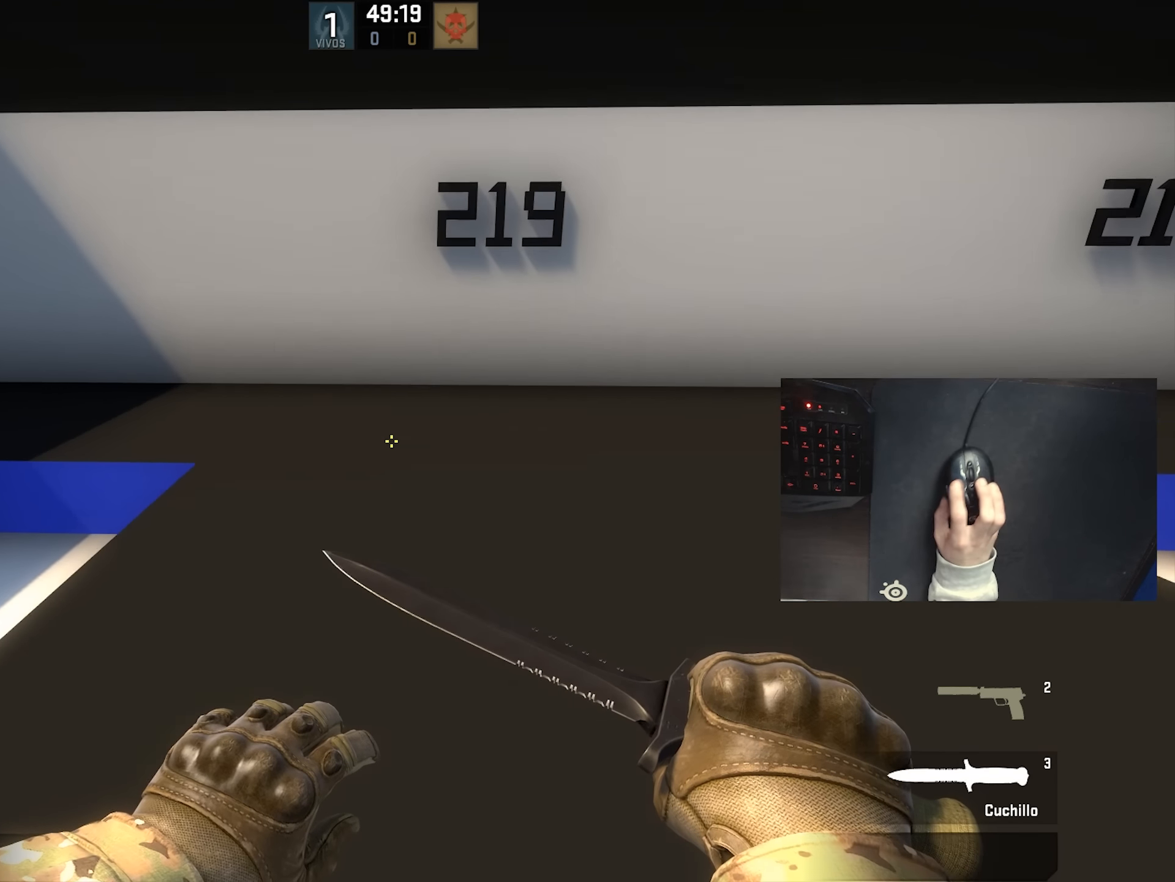
Gameplay with keyboard and mouse; each line is a JSON object with the keys and mouse buttons held at the frame after it. "events" lists presses ("down") and releases ("up") of "1", "2", "3", "4", "5", "a", "alt", "c", "ctrl", "d", "e", "f", "q", "r", "s", "shift", "space", "tab", "v", "w", "x", "z", "mouse_left", "mouse_middle", "mouse_right", "mouse_wheel_up" and "mouse_wheel_down" between this image and that frame as [ms after this image, input, new state], when the widget could be followed in between. "mouse_left", "mouse_middle", "mouse_right", "mouse_wheel_up", "mouse_wheel_down" = the "left", "middle", "right", "wheel_up", "wheel_down" buttons of the "mouse" list. No other keys are recorded. Not read: mouse_move.
{"keys": ["s"], "mouse": [], "events": [[150, "d", "down"], [183, "w", "up"], [433, "d", "up"], [433, "s", "down"]]}
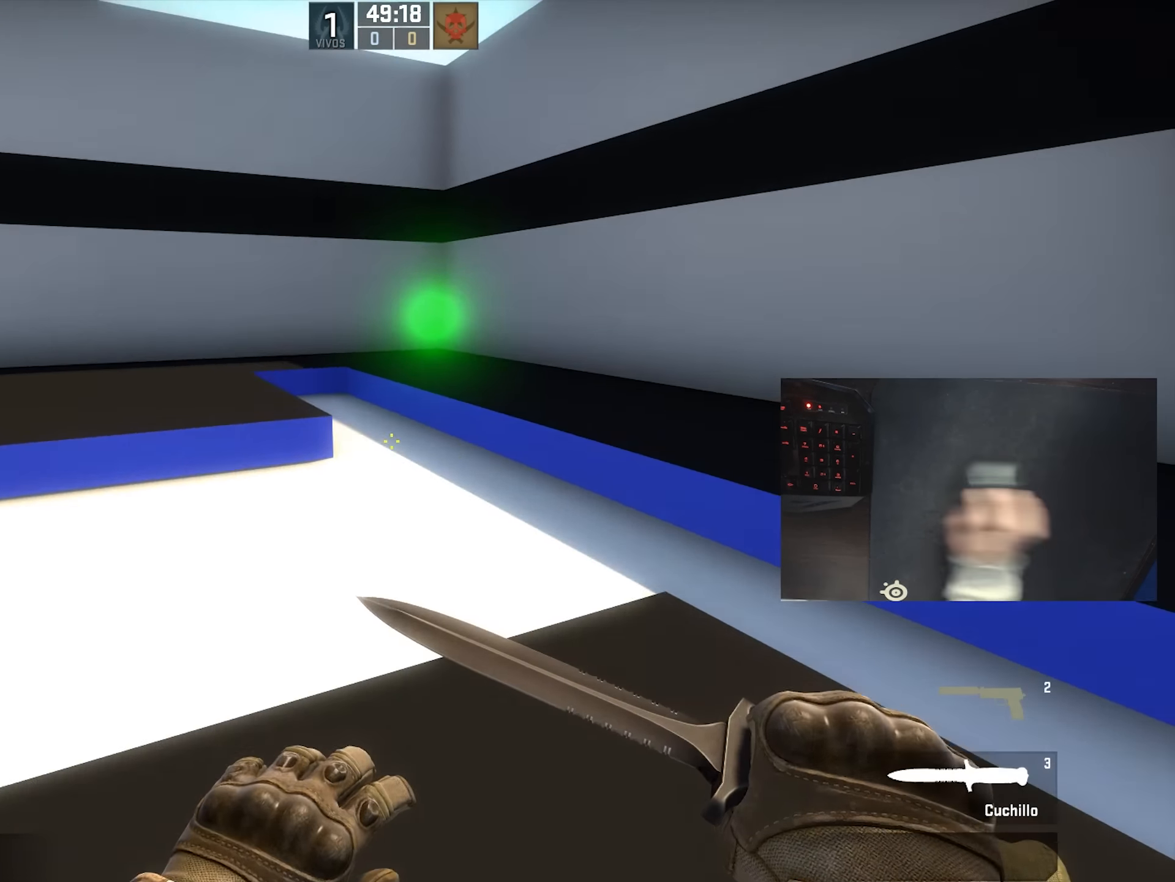
{"keys": [], "mouse": [], "events": [[283, "d", "down"], [383, "s", "up"], [466, "d", "up"]]}
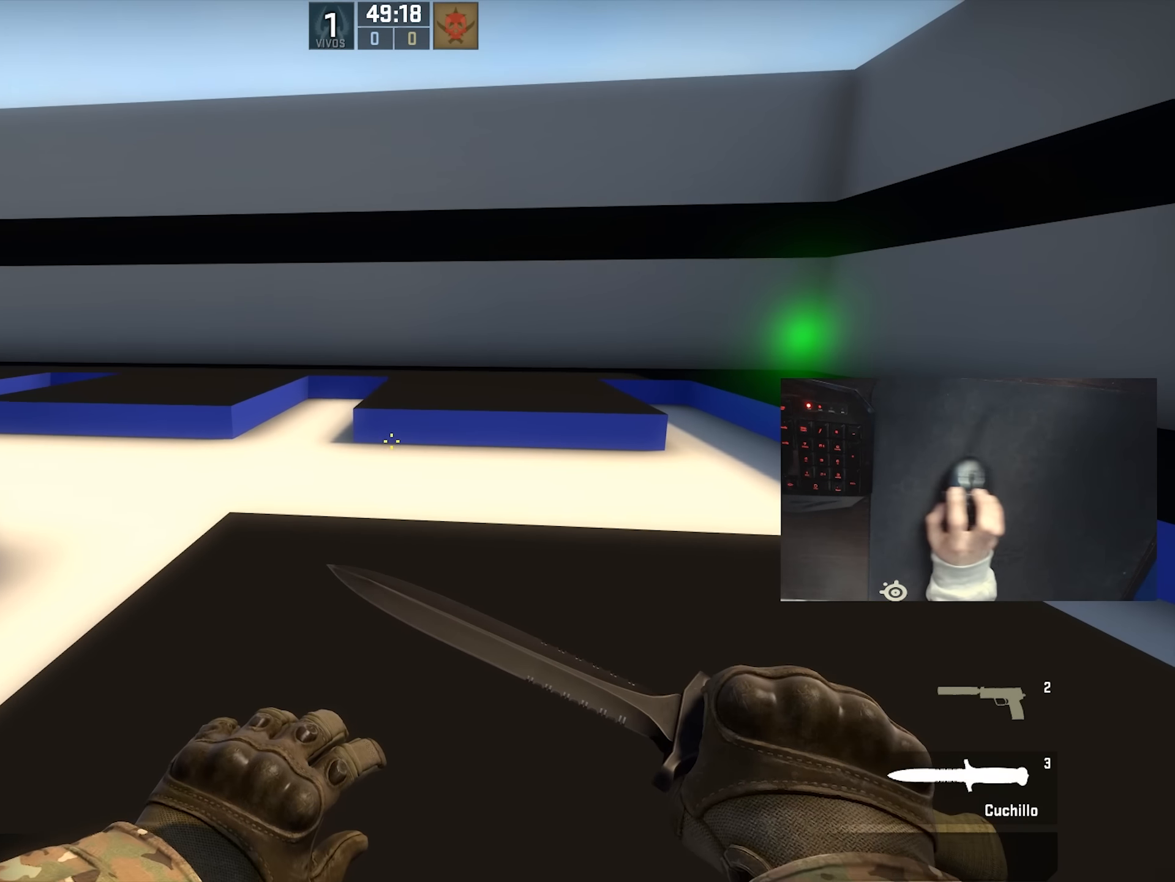
{"keys": ["d"], "mouse": [], "events": [[183, "a", "down"], [350, "a", "up"], [400, "d", "down"]]}
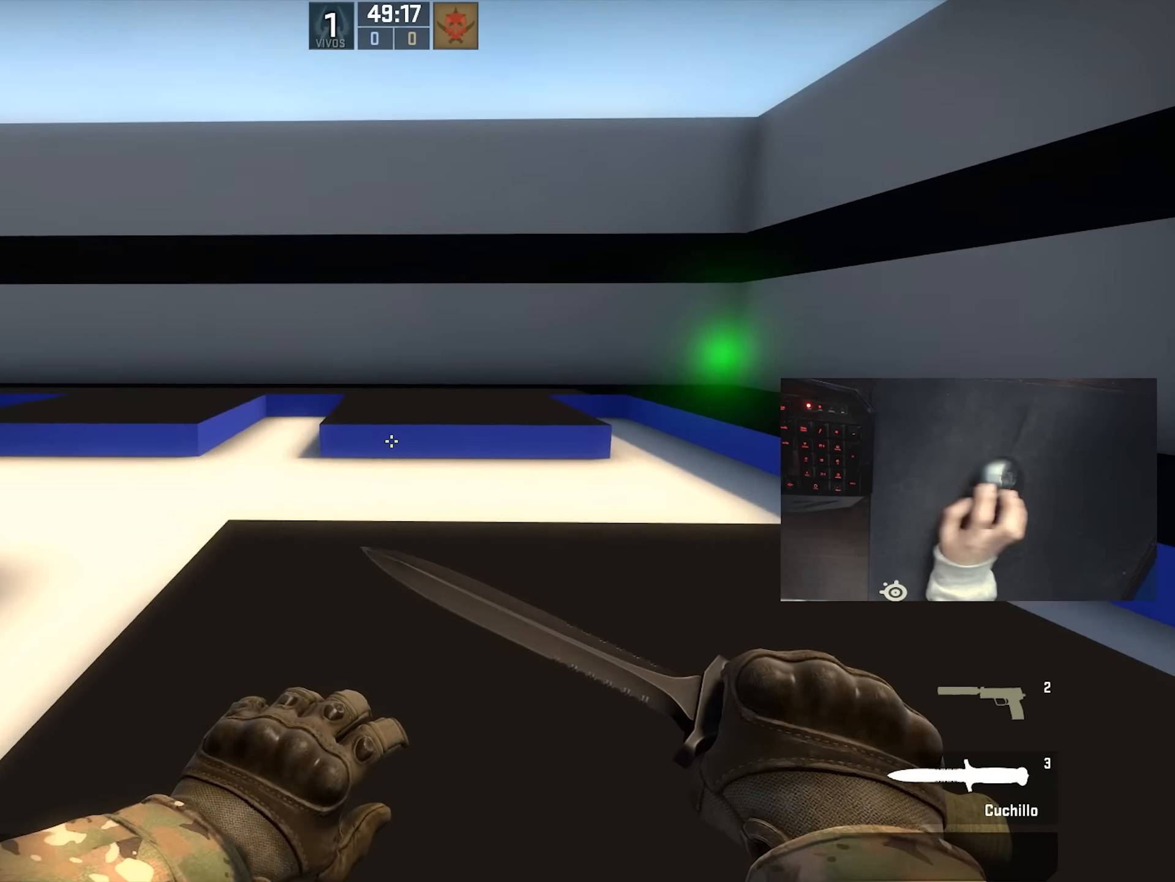
{"keys": ["w"], "mouse": [], "events": [[150, "a", "down"], [150, "d", "up"], [250, "a", "up"], [400, "w", "down"]]}
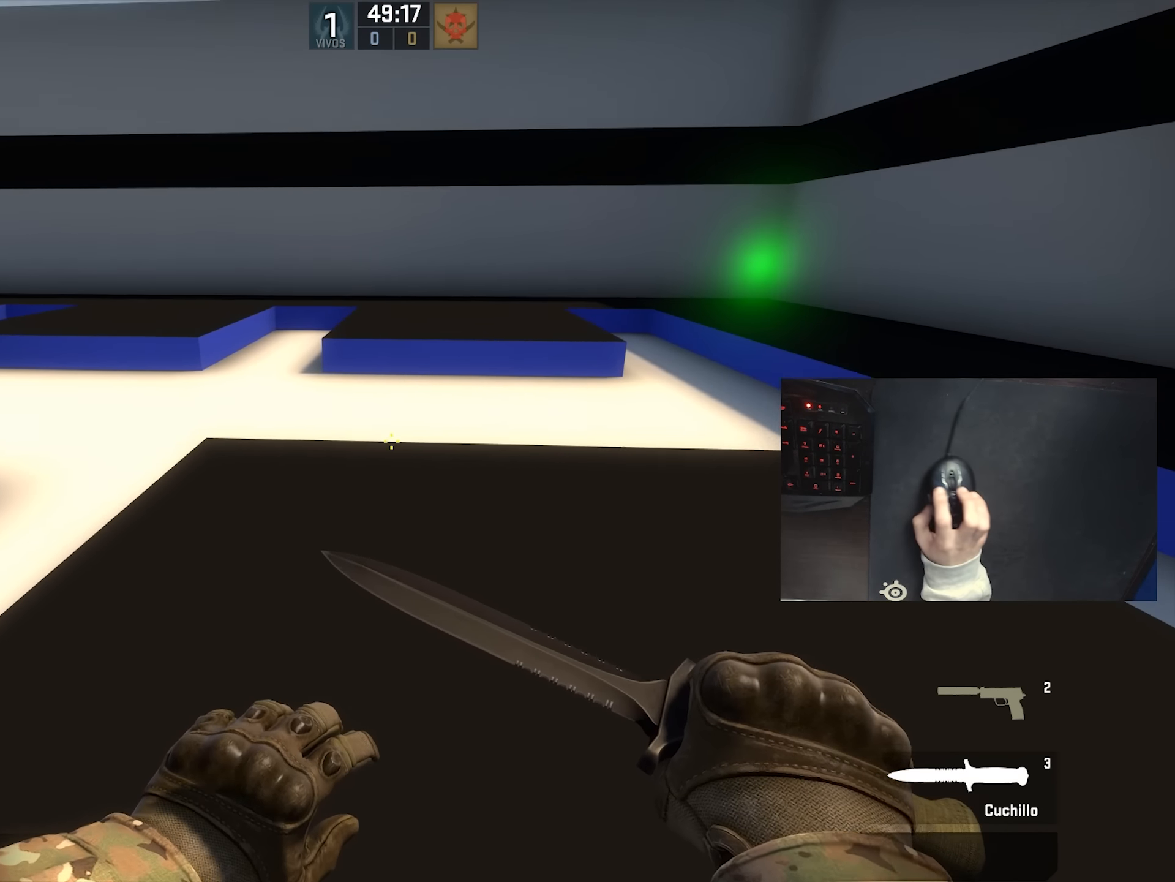
{"keys": ["w"], "mouse": [], "events": []}
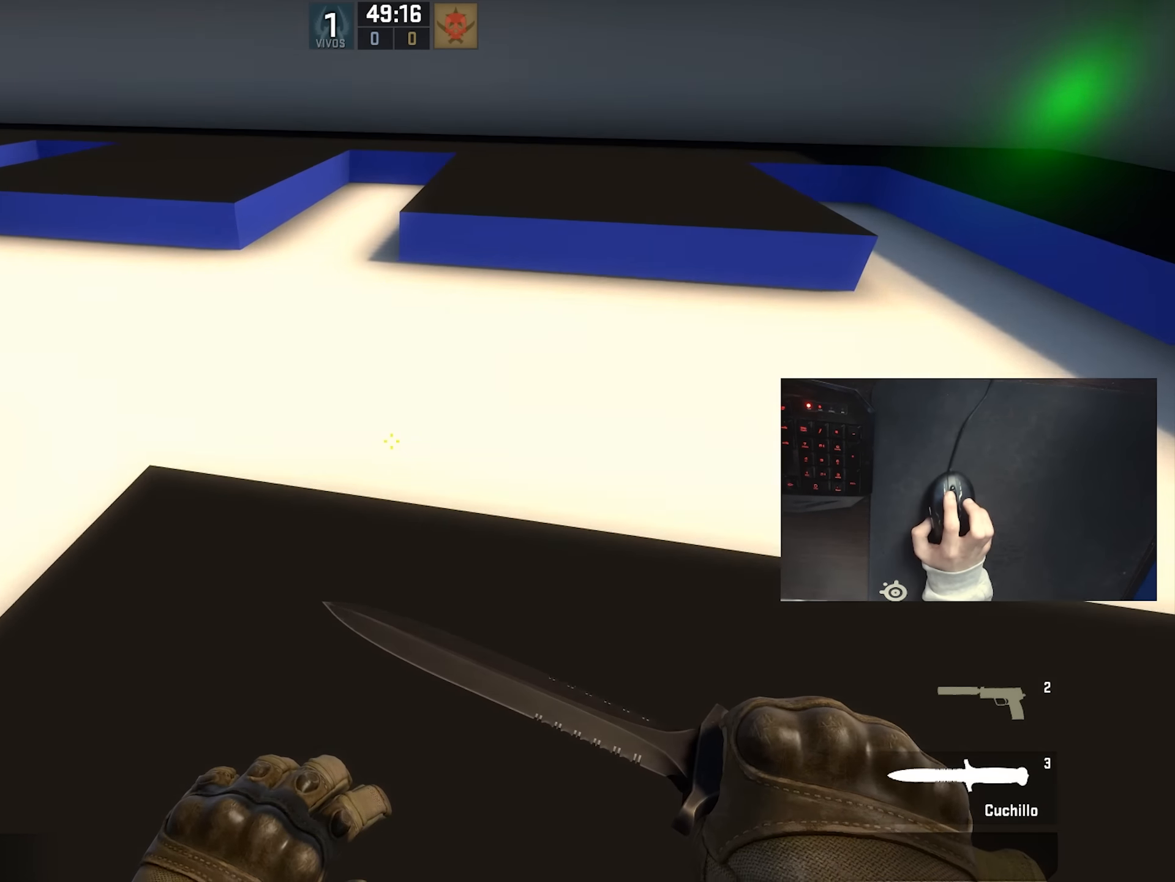
{"keys": ["d"], "mouse": ["wheel_down"], "events": [[383, "mouse_wheel_down", "down"], [416, "d", "down"], [450, "w", "up"]]}
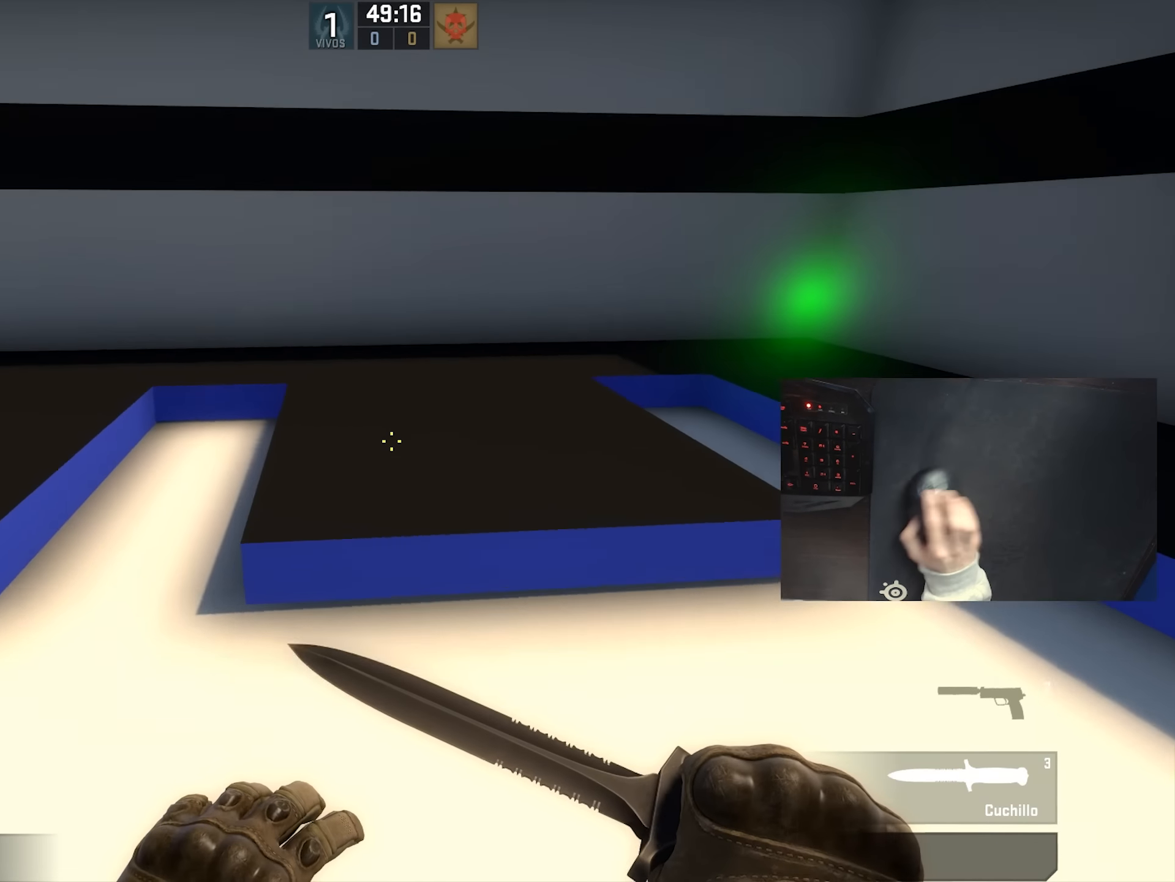
{"keys": ["a"], "mouse": [], "events": [[16, "mouse_wheel_down", "up"], [116, "a", "down"], [116, "d", "up"], [266, "a", "up"], [300, "d", "down"], [416, "d", "up"], [450, "a", "down"]]}
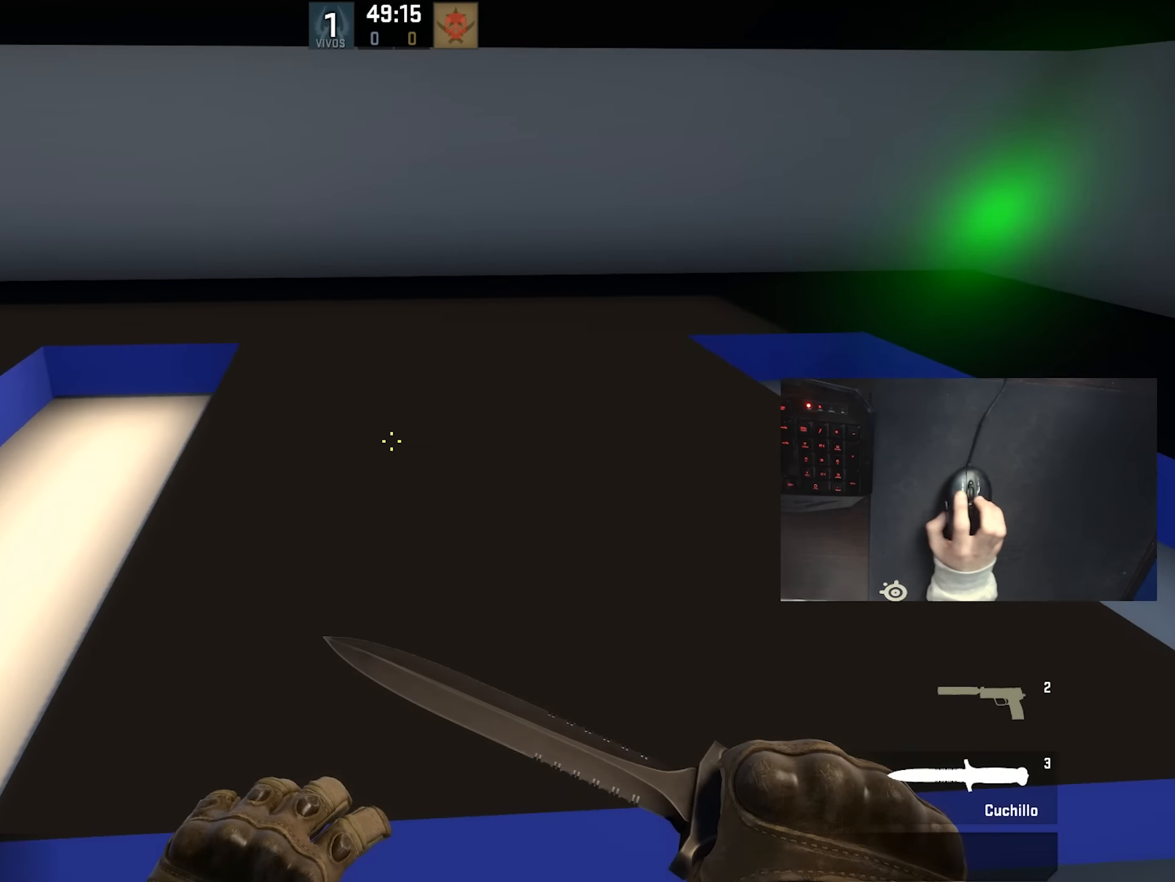
{"keys": ["w"], "mouse": [], "events": [[16, "w", "down"], [66, "a", "up"], [66, "ctrl", "down"], [383, "ctrl", "up"]]}
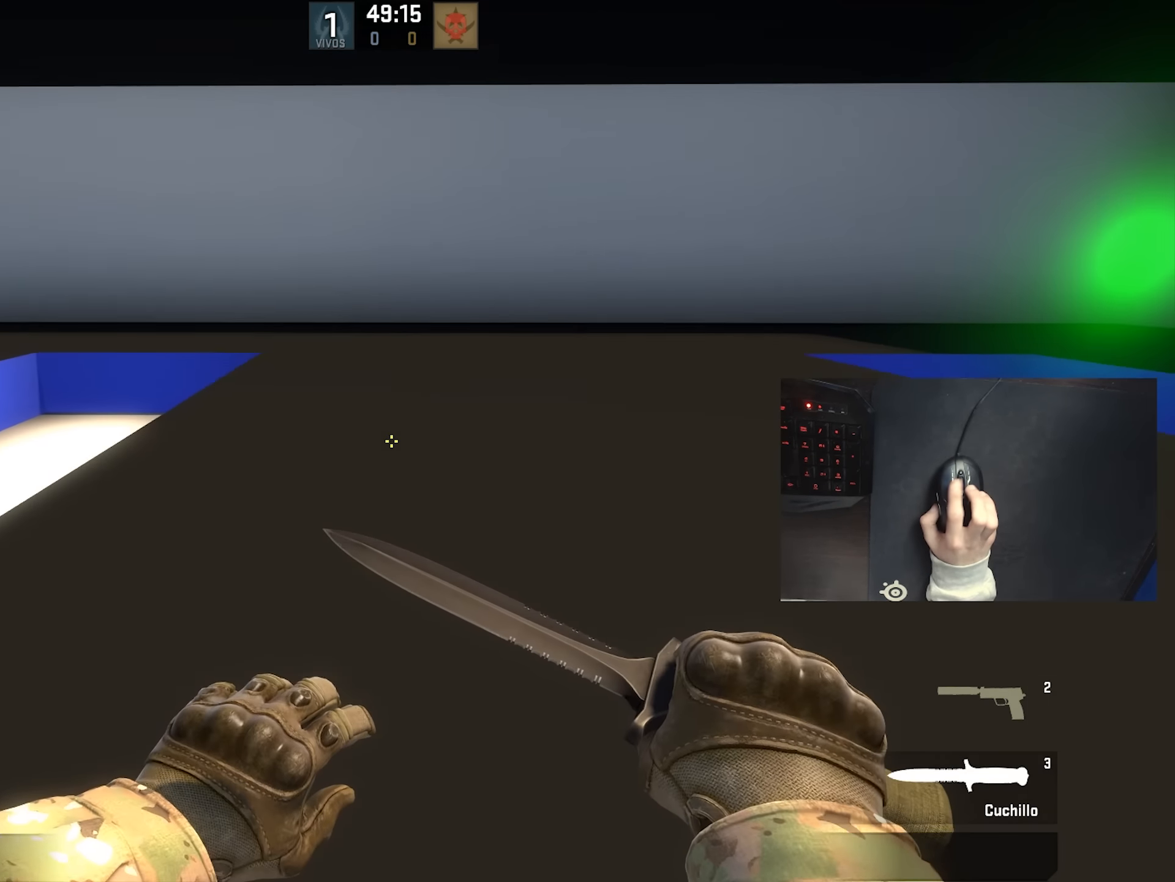
{"keys": ["w"], "mouse": [], "events": [[50, "mouse_wheel_down", "down"], [50, "q", "down"], [100, "mouse_wheel_down", "up"], [133, "mouse_wheel_down", "down"], [133, "q", "up"], [166, "mouse_wheel_down", "up"], [233, "q", "down"], [350, "q", "up"]]}
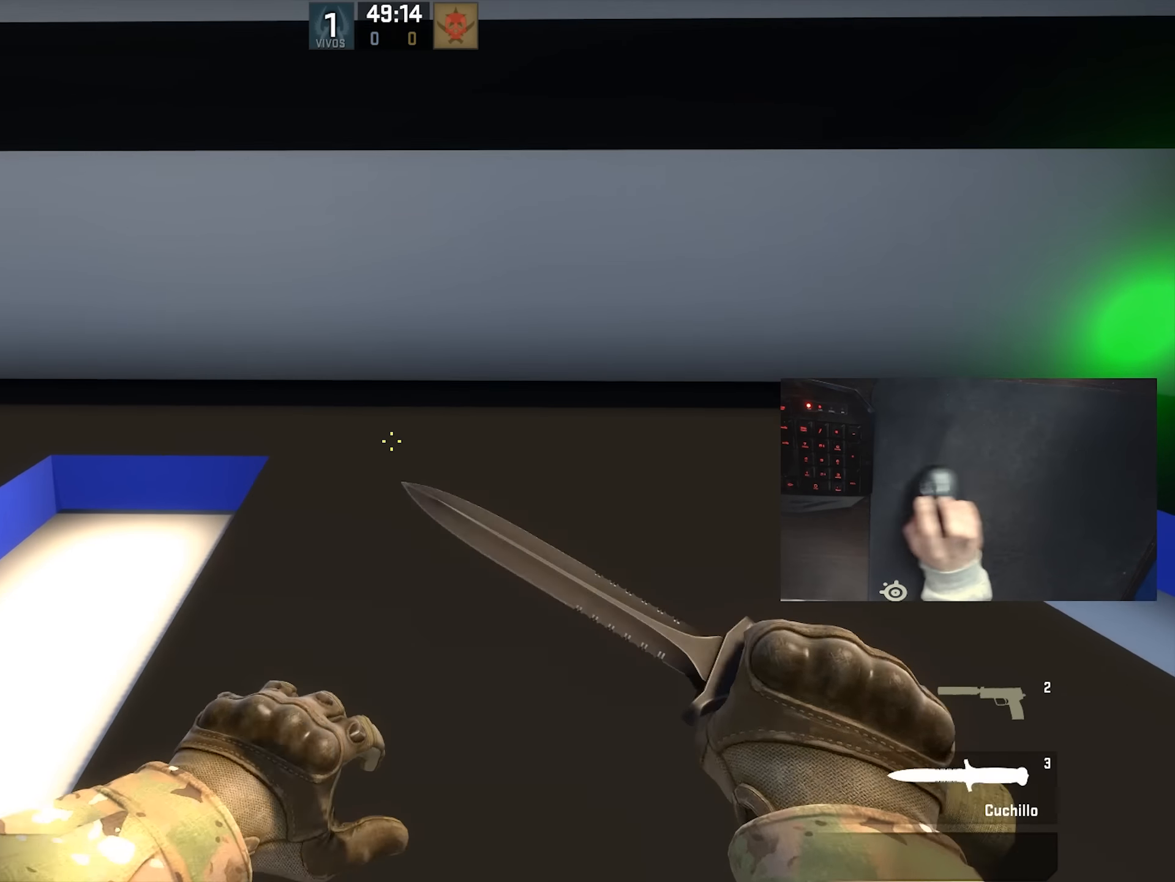
{"keys": [], "mouse": [], "events": [[66, "w", "up"]]}
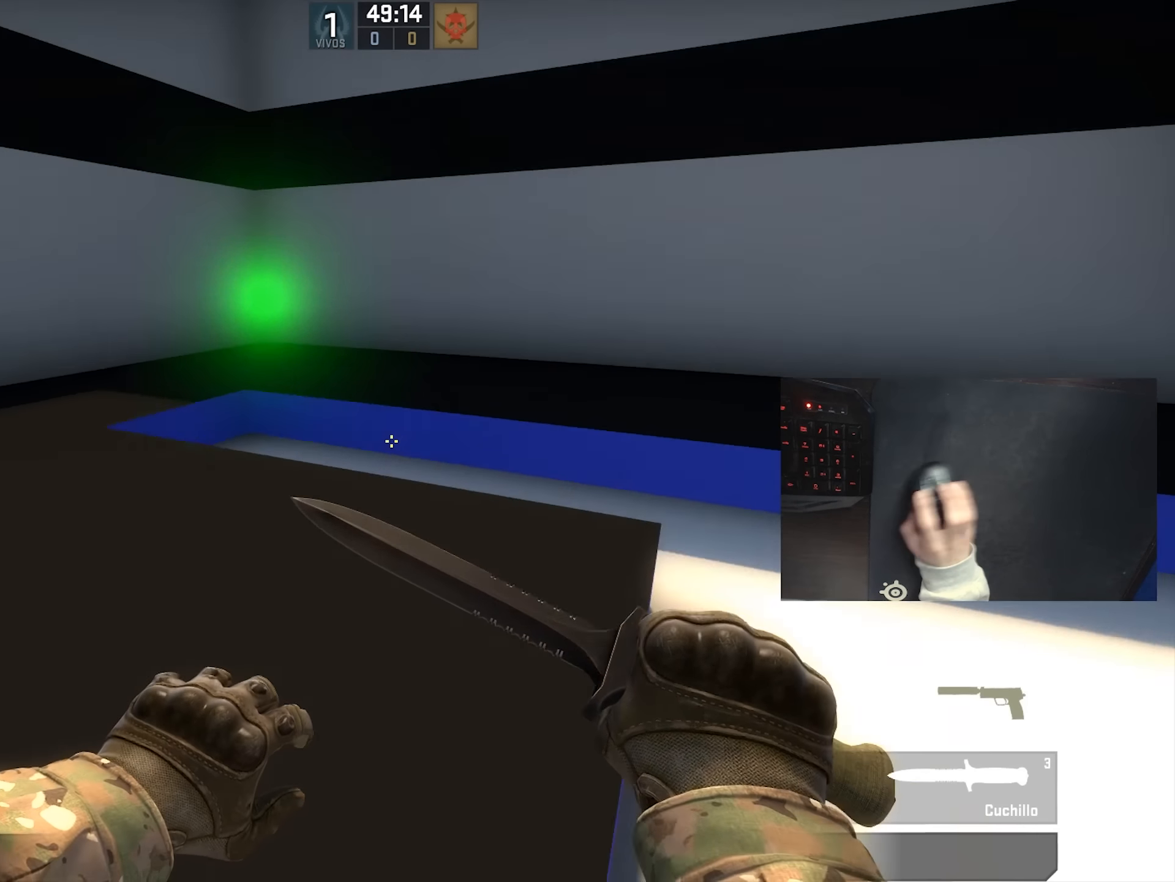
{"keys": [], "mouse": [], "events": []}
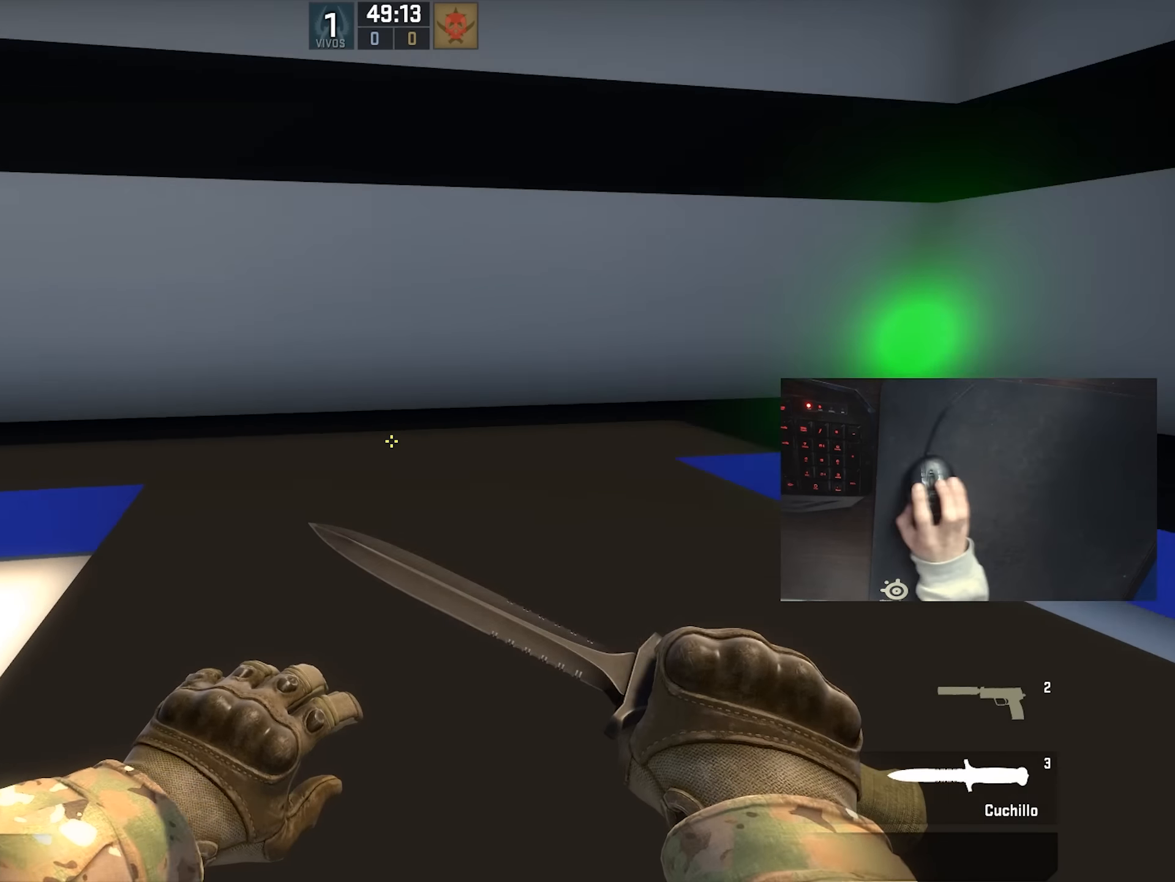
{"keys": [], "mouse": [], "events": []}
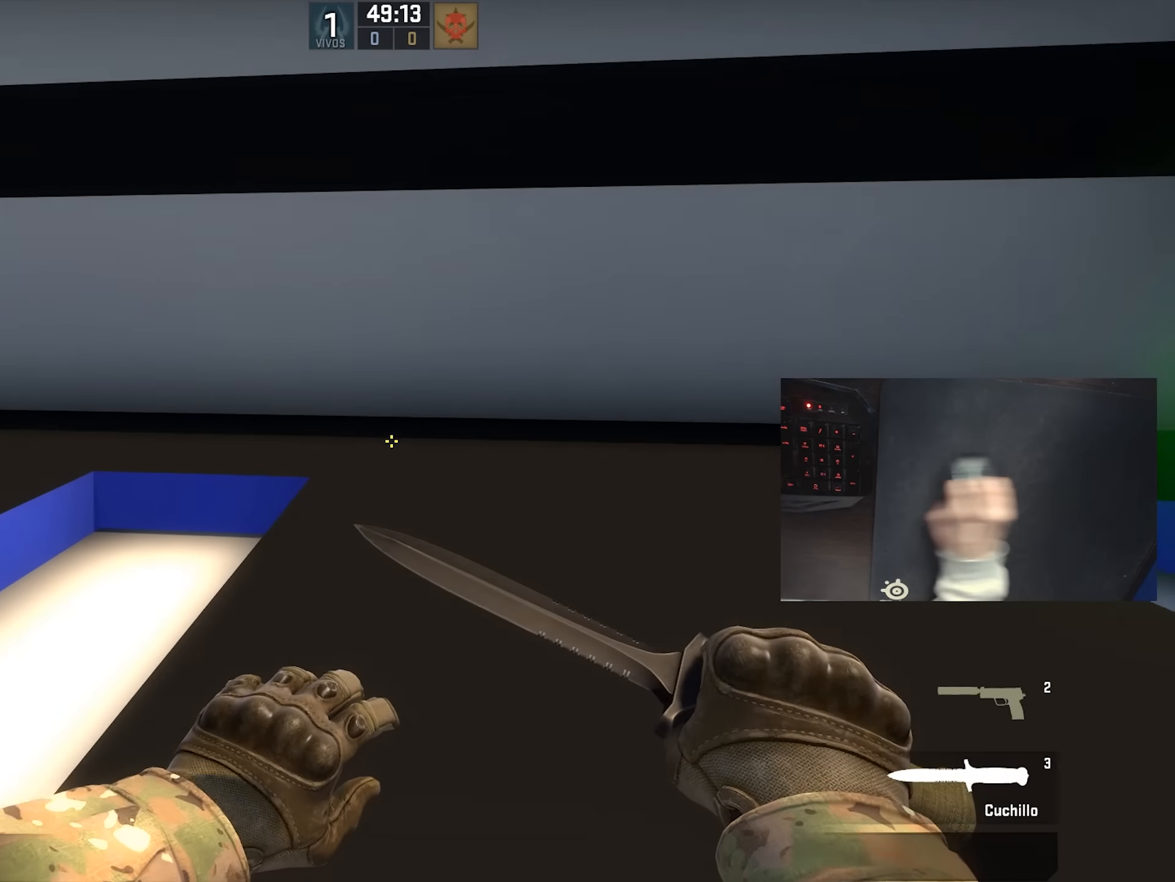
{"keys": [], "mouse": [], "events": []}
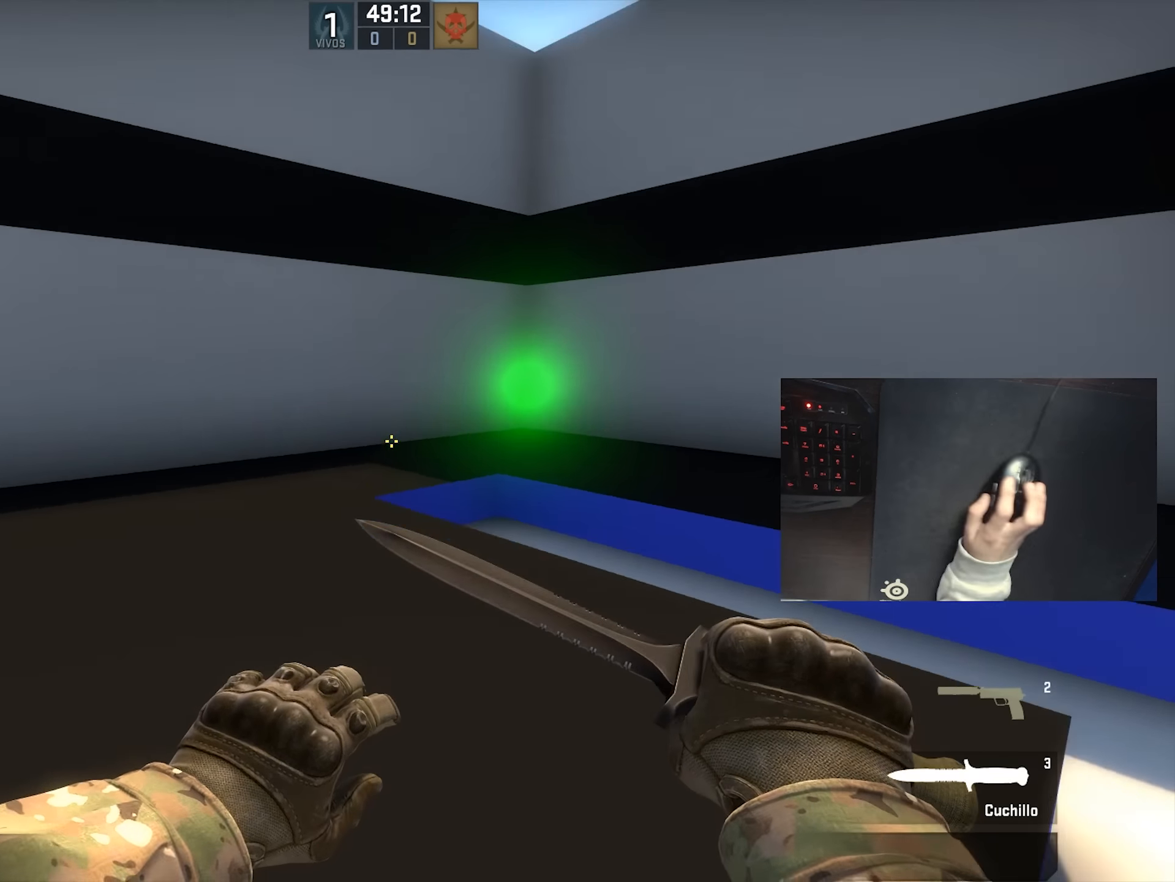
{"keys": [], "mouse": [], "events": []}
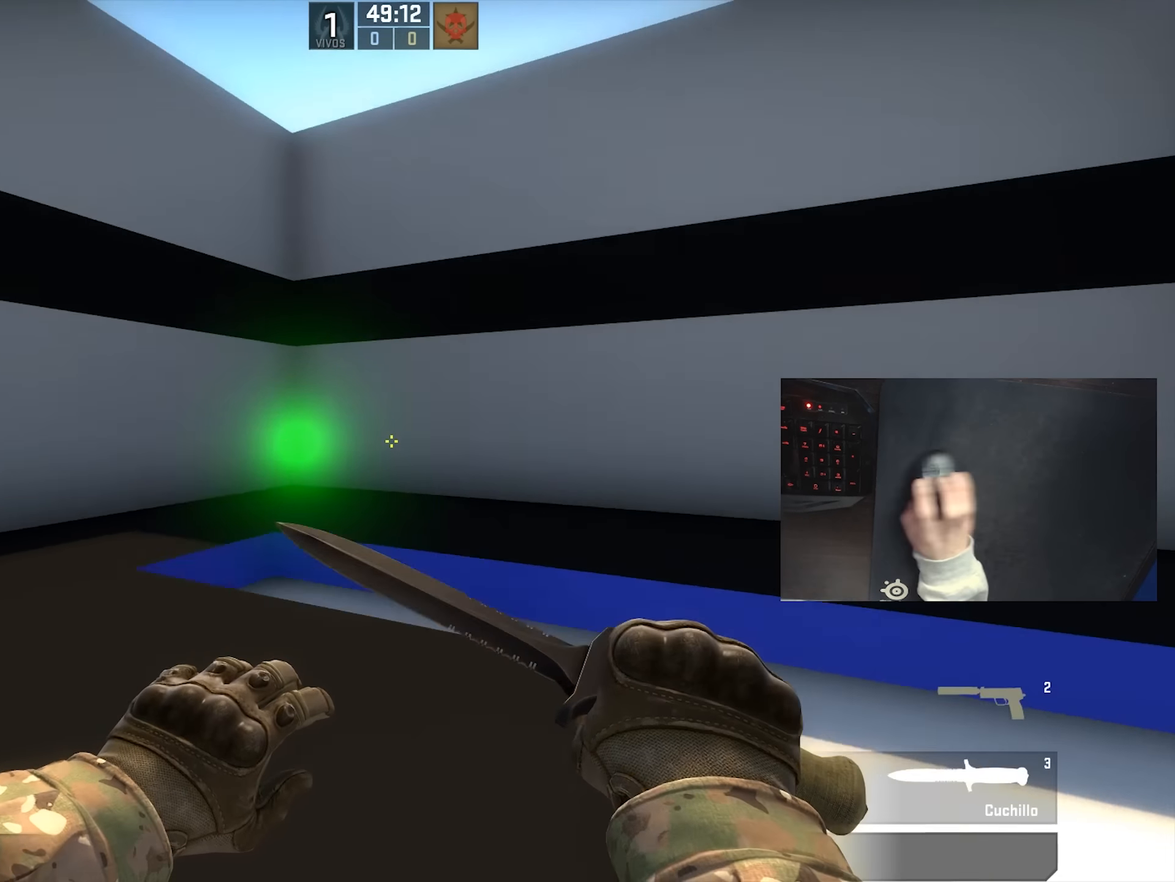
{"keys": [], "mouse": [], "events": []}
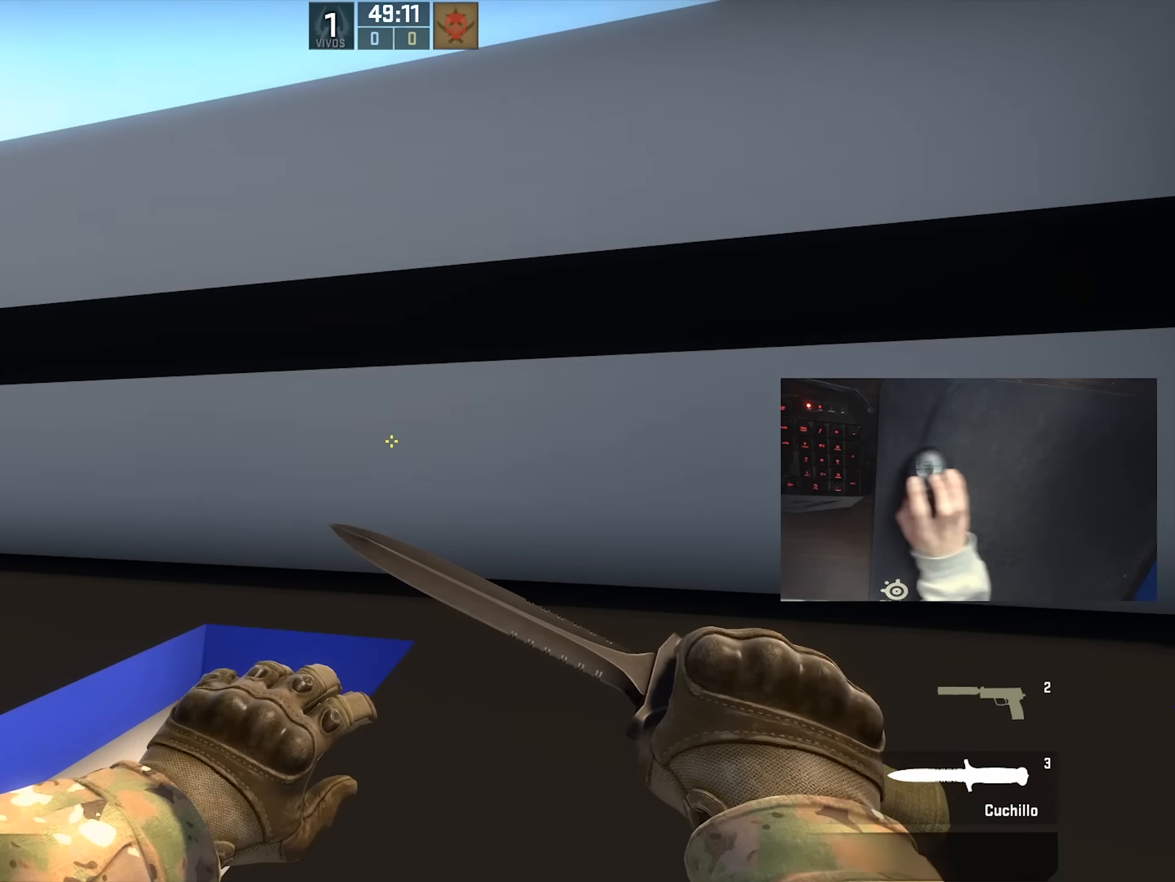
{"keys": ["w"], "mouse": [], "events": [[416, "w", "down"]]}
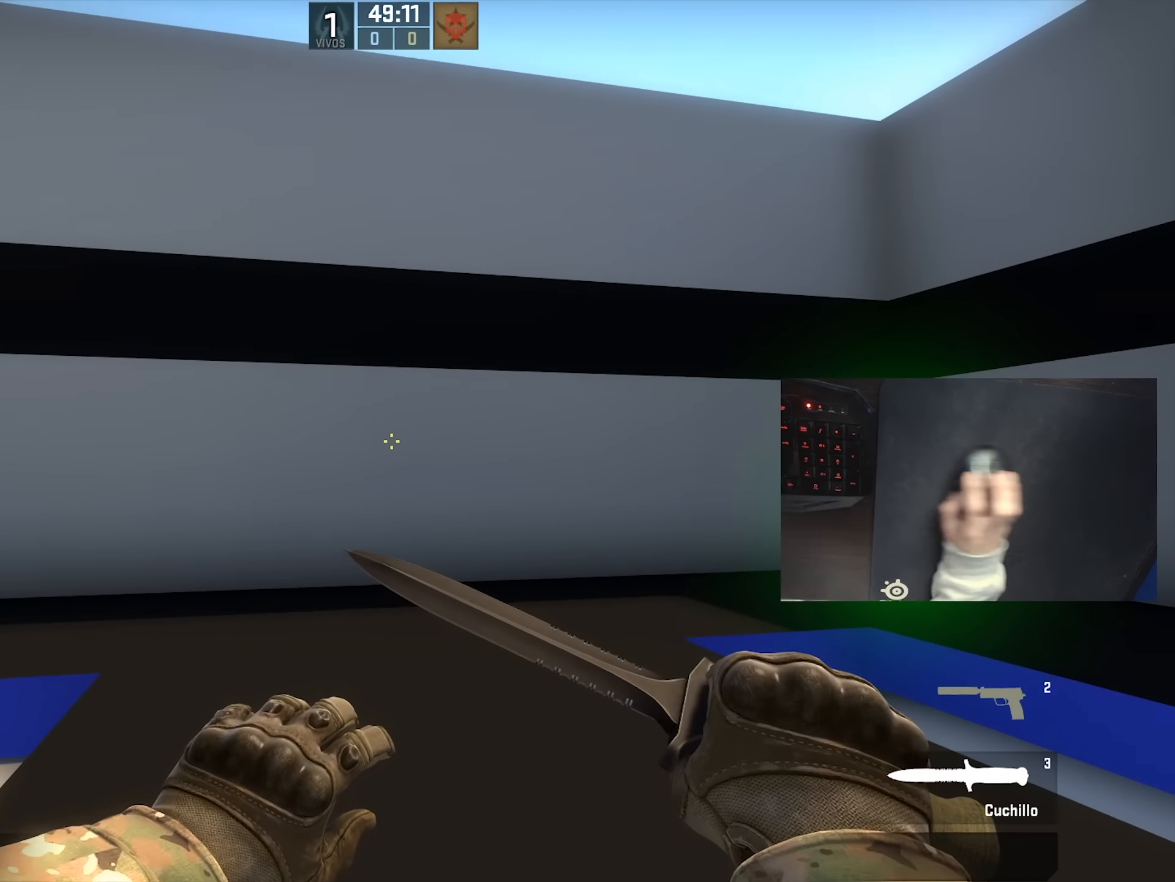
{"keys": ["shift", "w"], "mouse": [], "events": [[16, "shift", "down"]]}
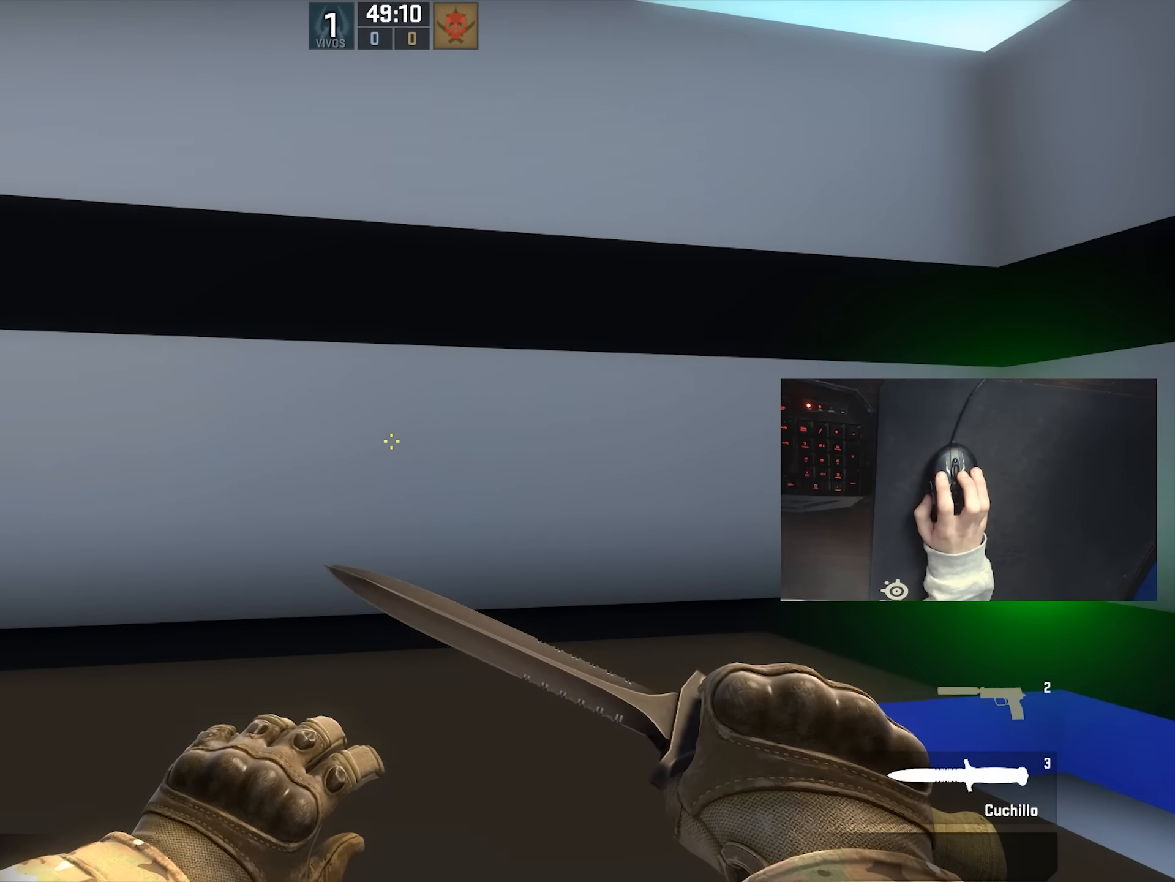
{"keys": ["shift", "w"], "mouse": [], "events": [[300, "a", "down"], [500, "a", "up"]]}
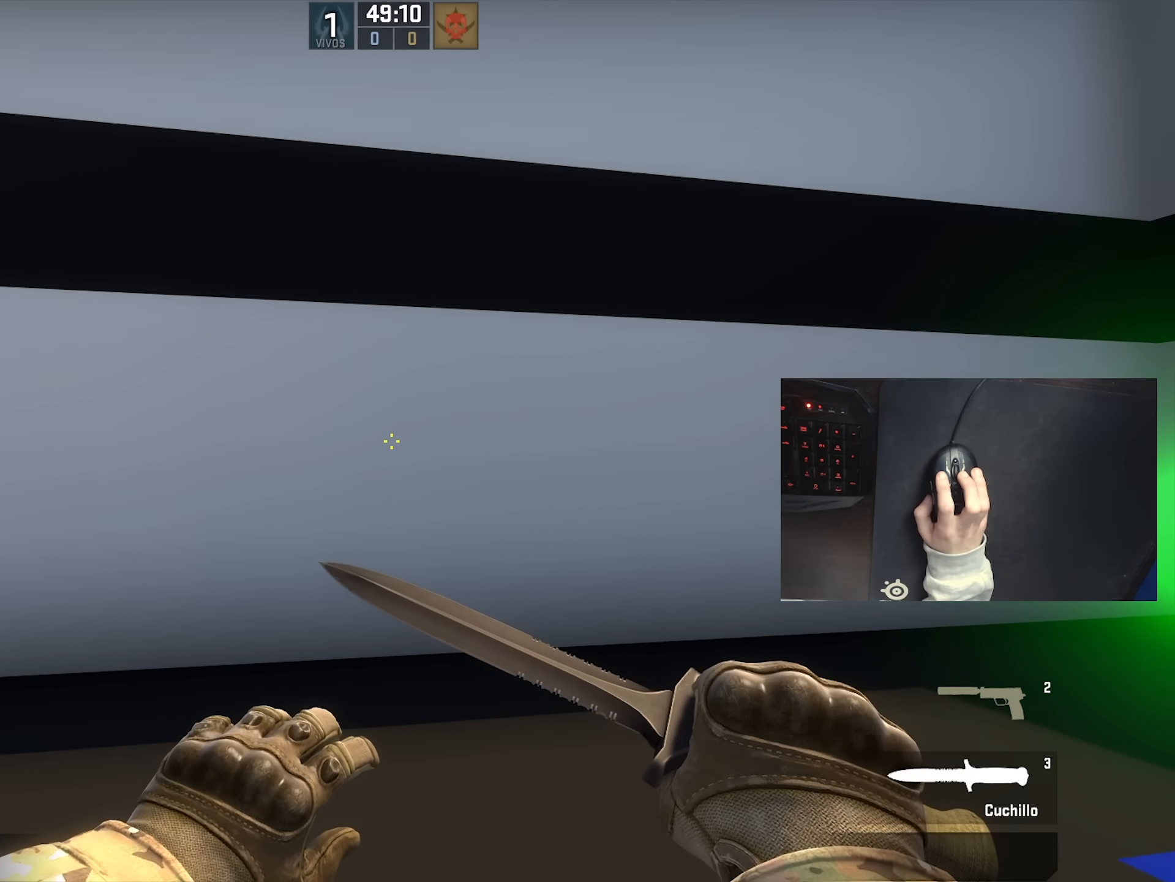
{"keys": ["a", "shift"], "mouse": [], "events": [[433, "a", "down"], [433, "w", "up"]]}
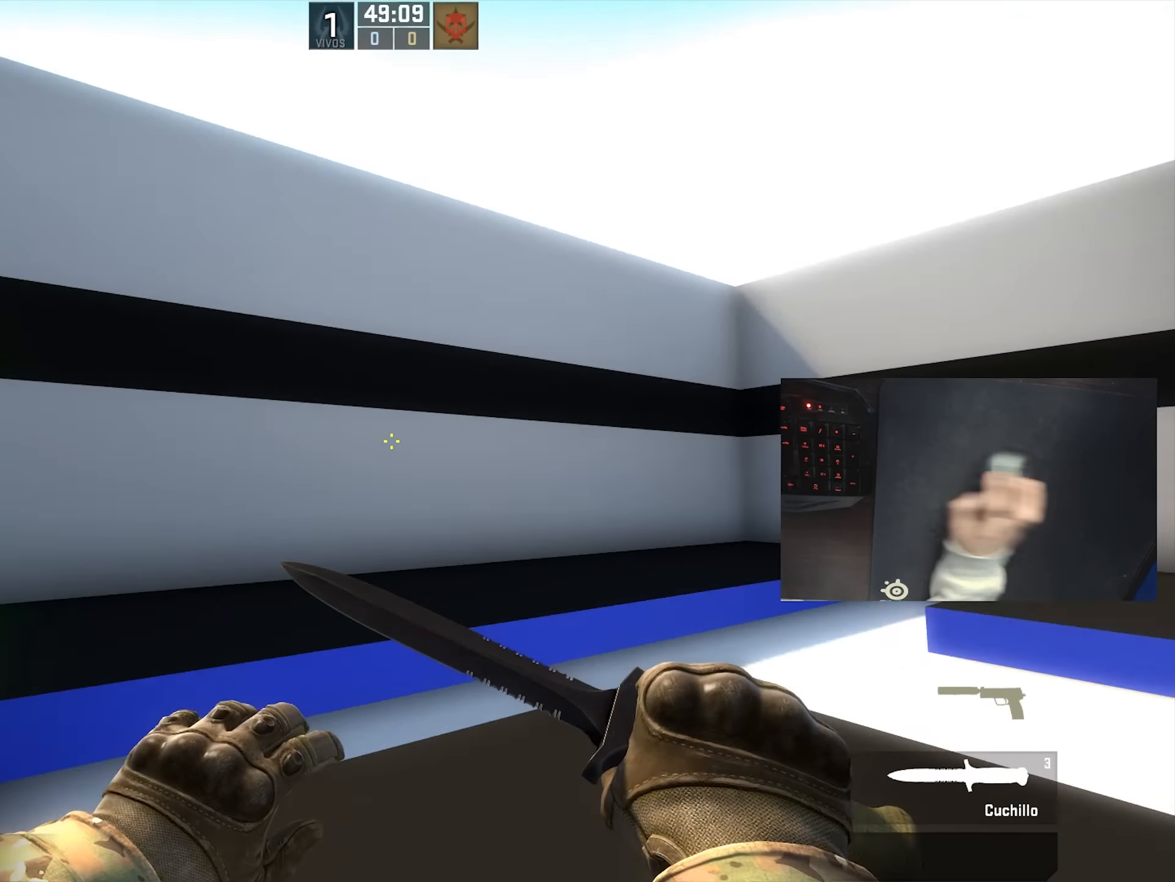
{"keys": ["a", "shift"], "mouse": [], "events": [[116, "a", "up"], [433, "a", "down"]]}
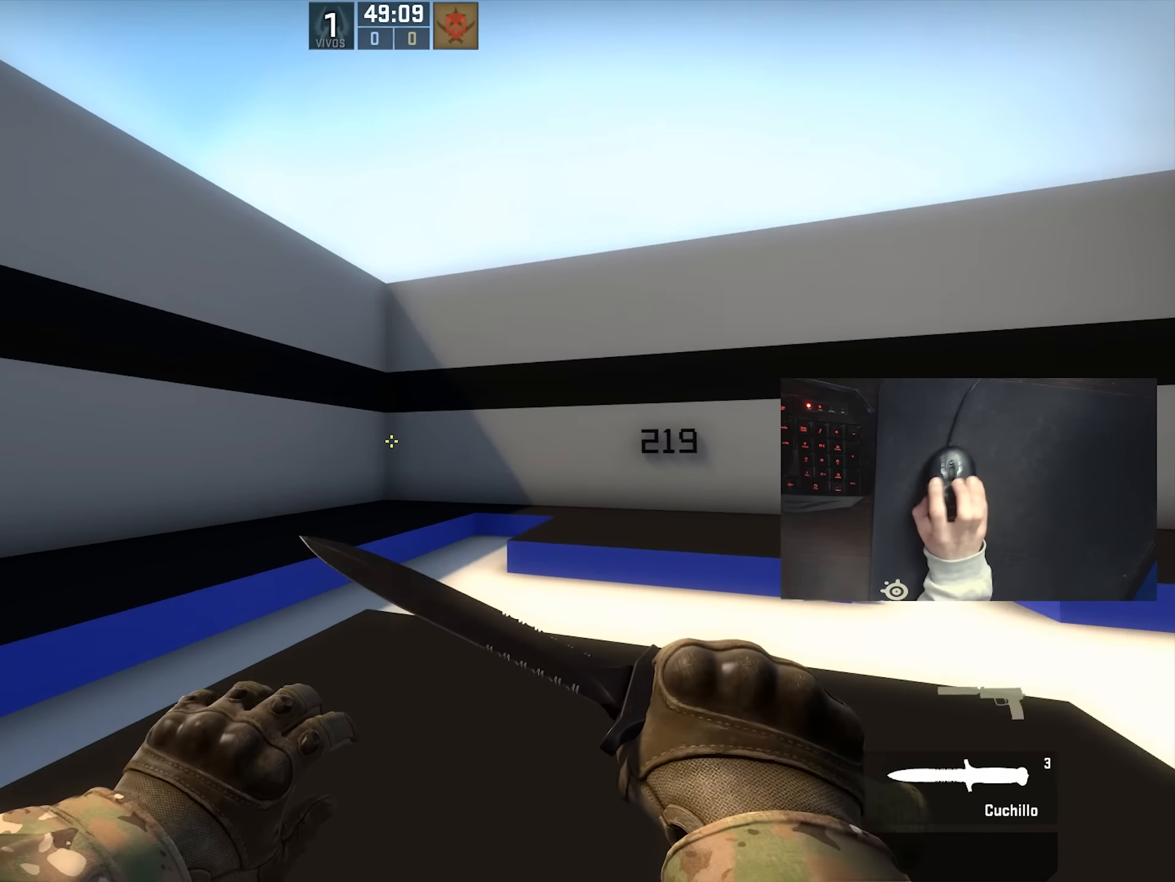
{"keys": ["a", "shift"], "mouse": [], "events": [[150, "a", "up"], [433, "a", "down"]]}
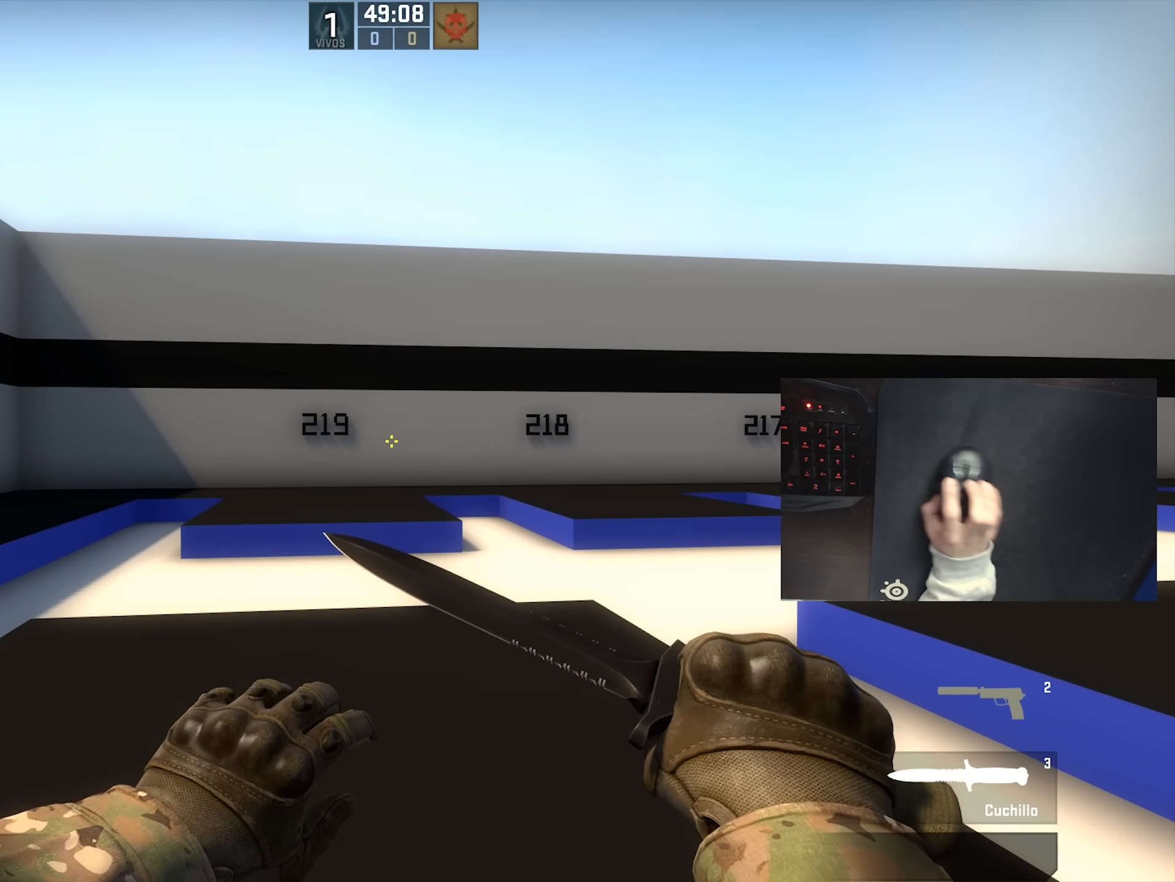
{"keys": ["shift"], "mouse": [], "events": [[183, "a", "up"]]}
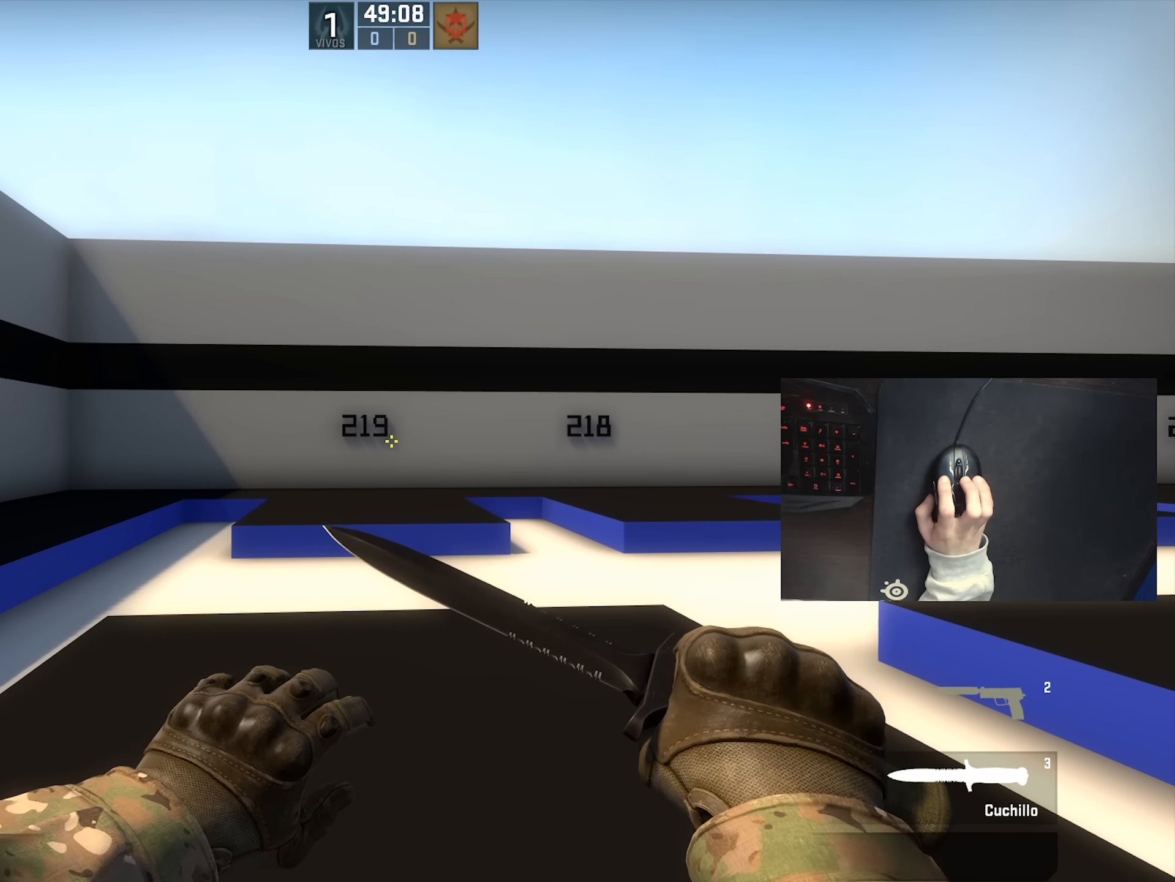
{"keys": ["shift", "w"], "mouse": [], "events": [[17, "d", "down"], [117, "d", "up"], [283, "w", "down"]]}
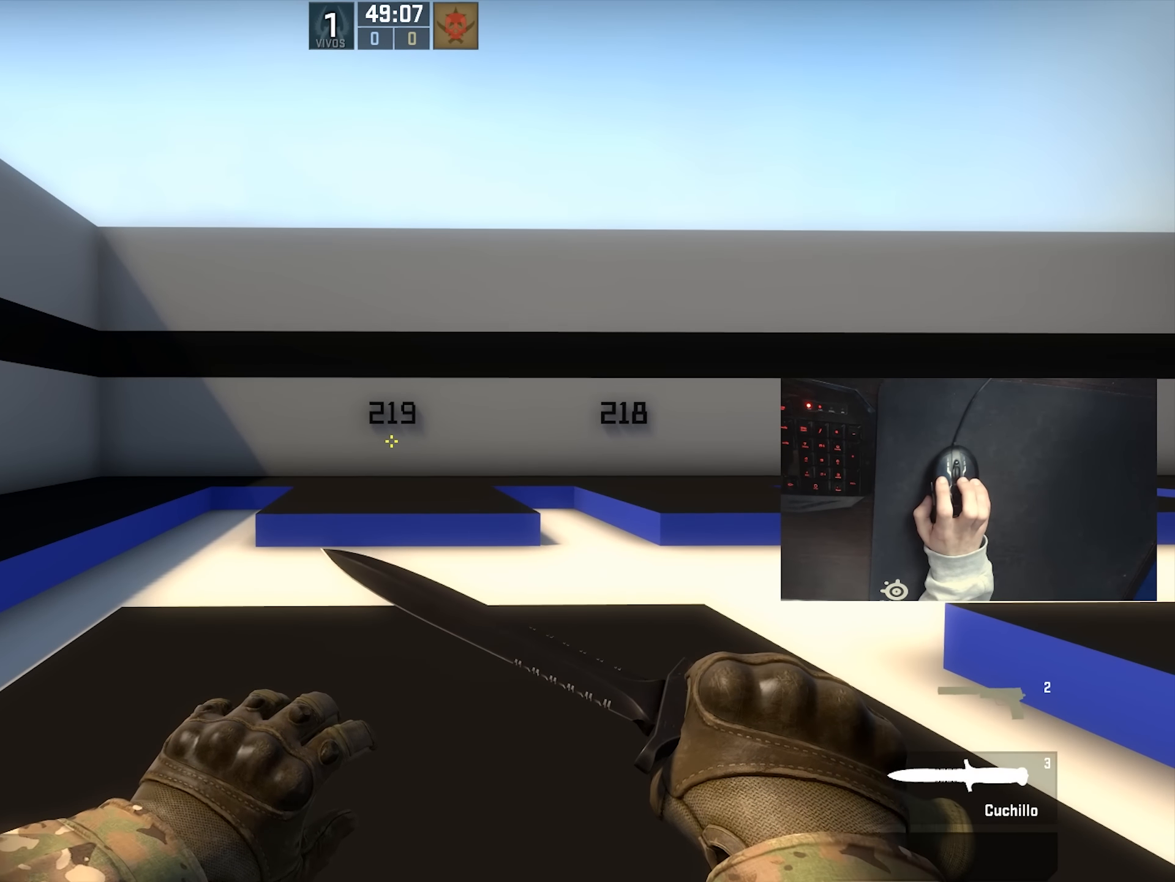
{"keys": ["shift"], "mouse": [], "events": [[467, "w", "up"]]}
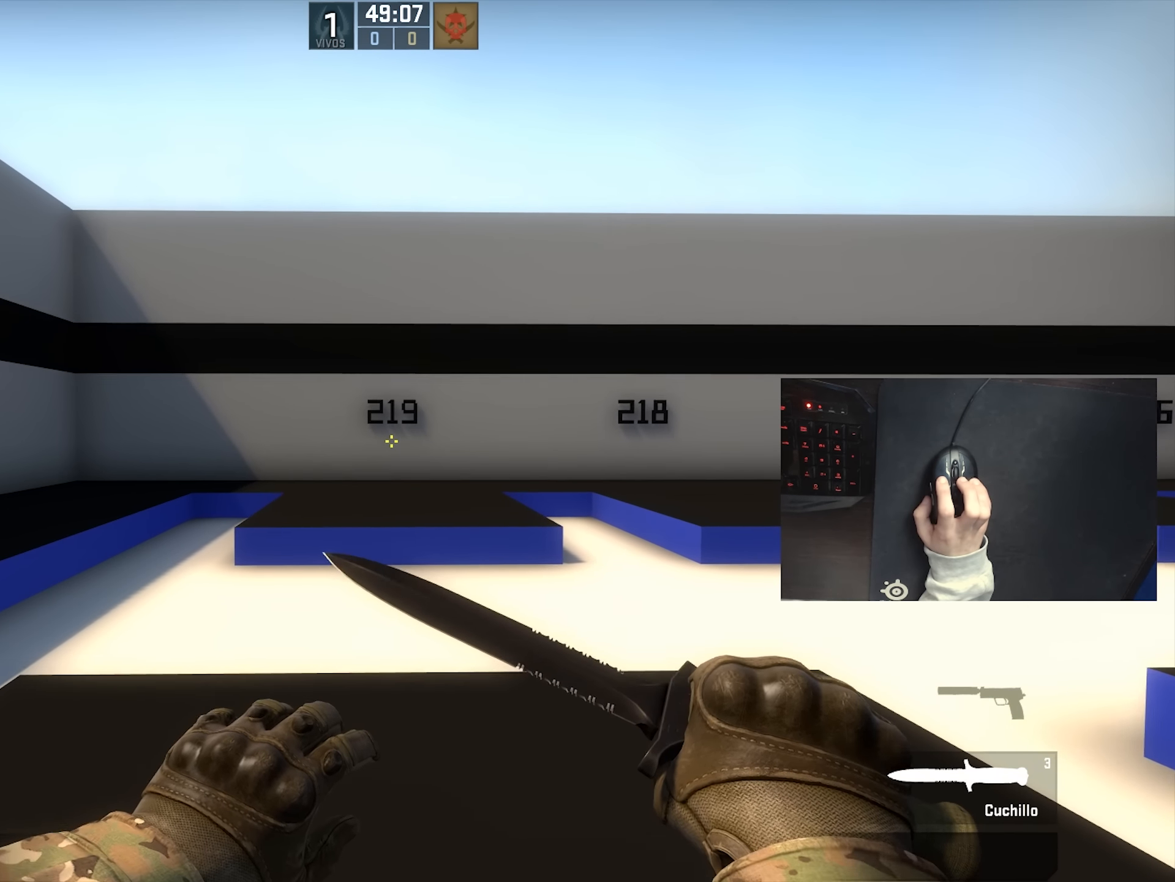
{"keys": ["shift"], "mouse": [], "events": []}
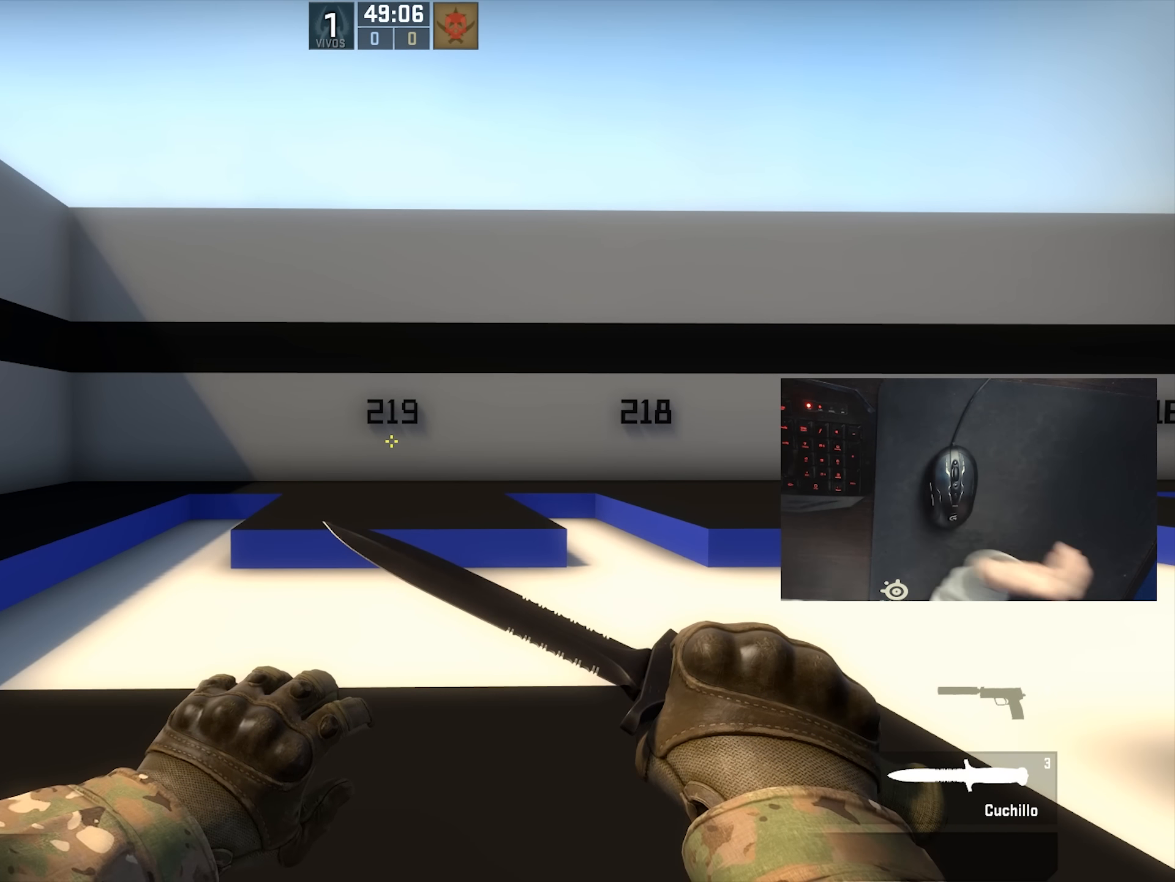
{"keys": ["shift"], "mouse": [], "events": []}
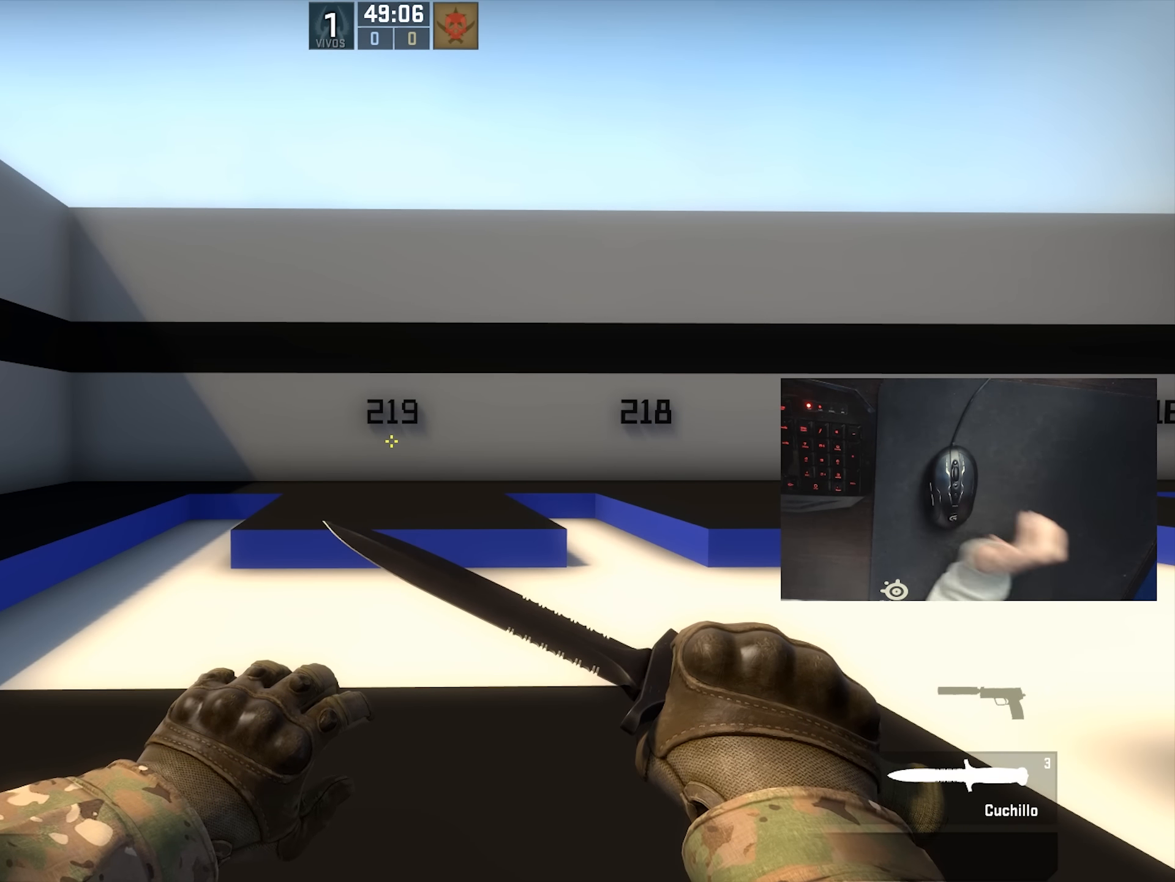
{"keys": ["shift"], "mouse": [], "events": []}
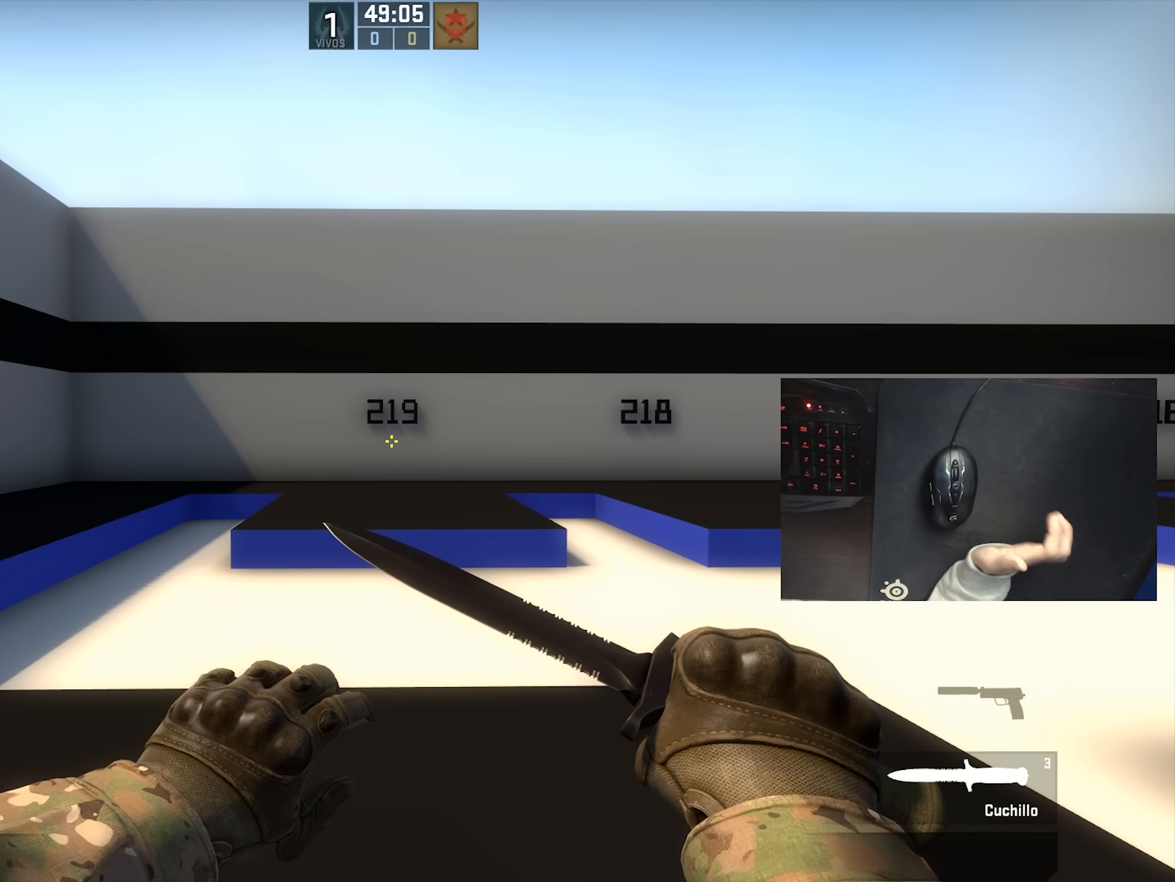
{"keys": ["shift"], "mouse": [], "events": []}
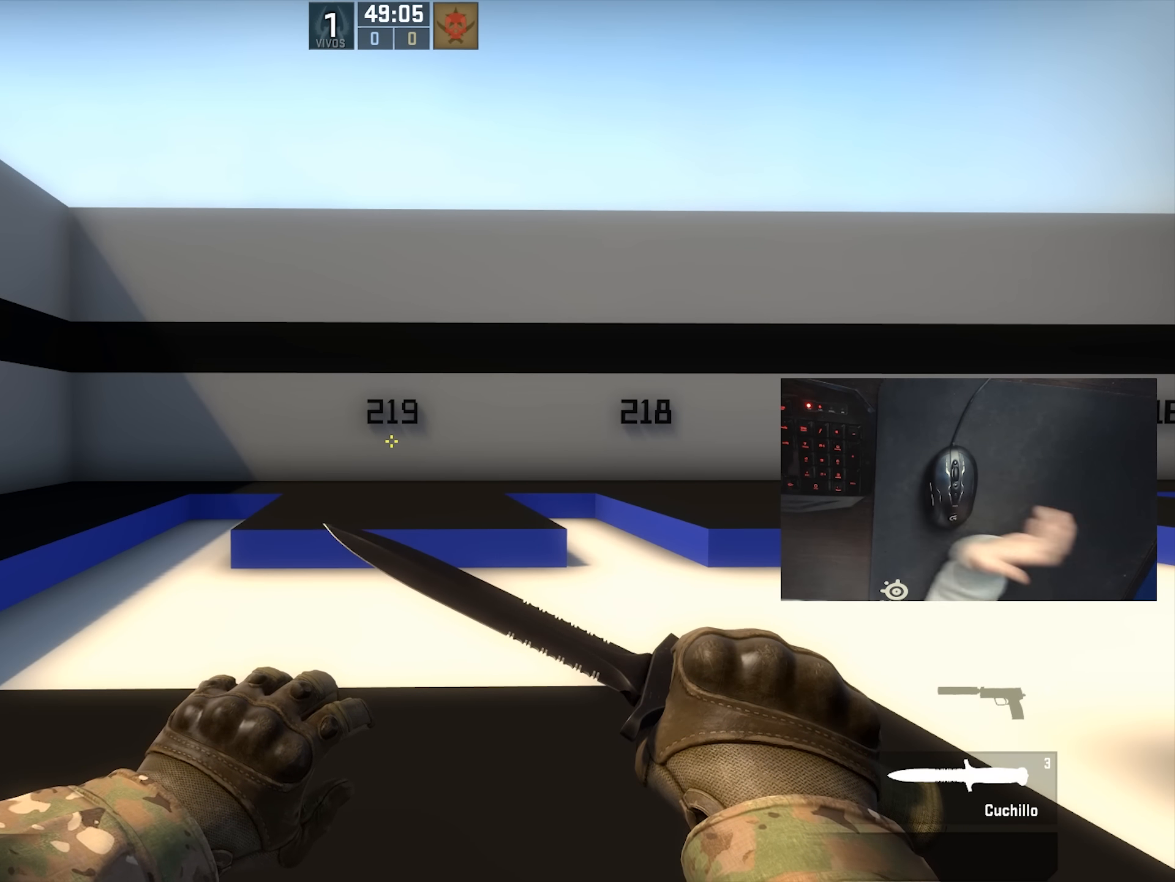
{"keys": ["shift"], "mouse": [], "events": []}
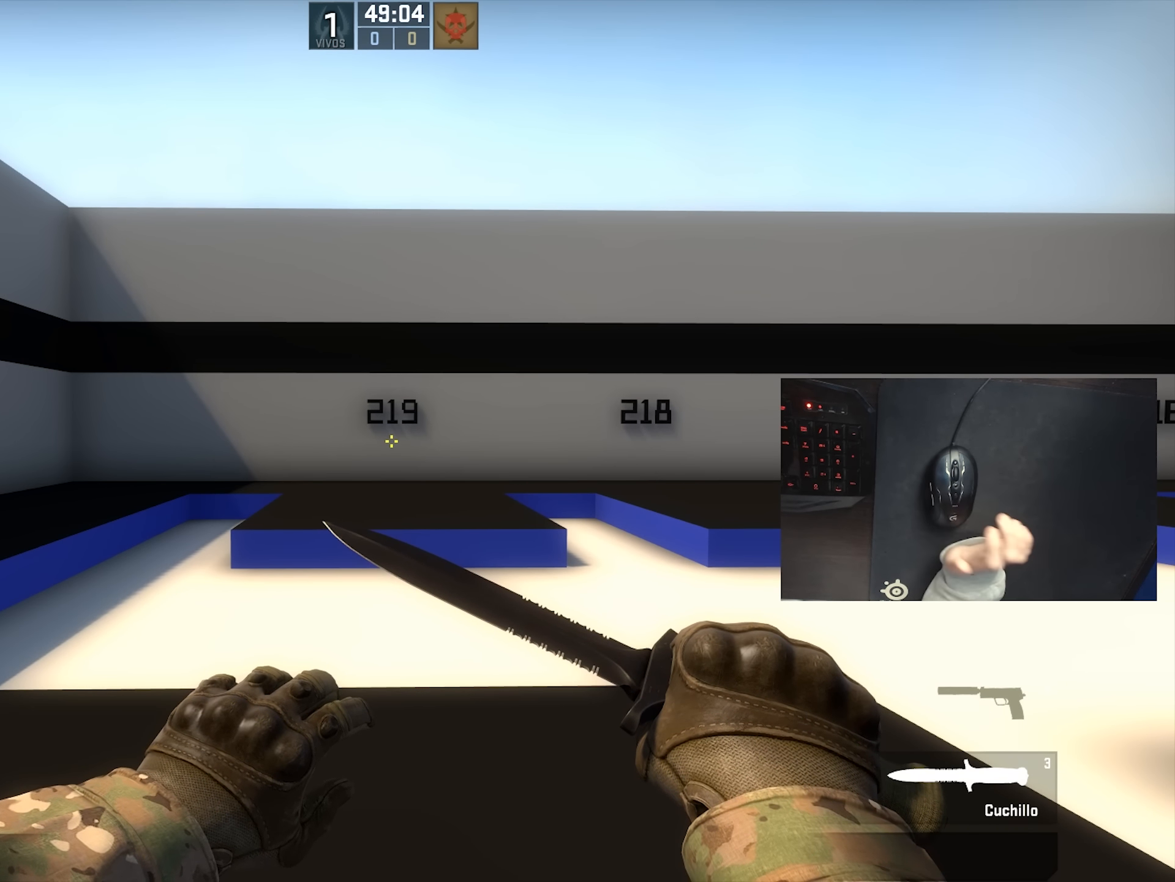
{"keys": ["shift"], "mouse": [], "events": []}